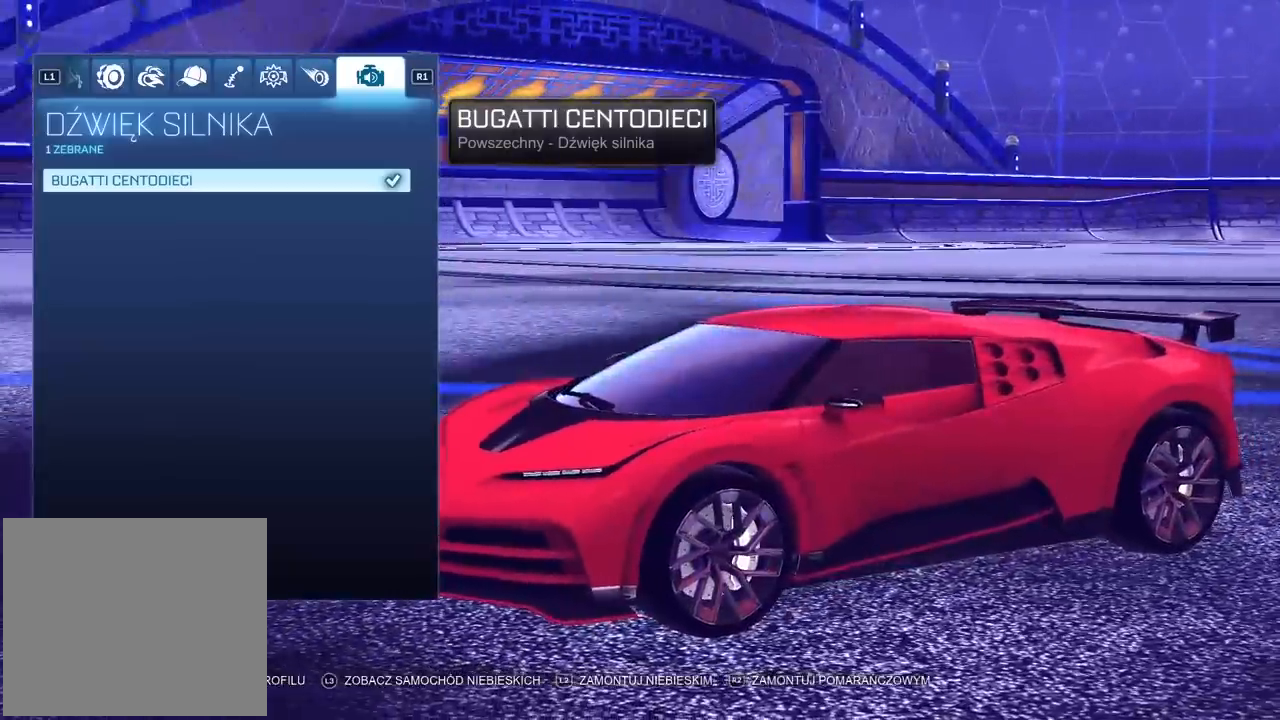
Gameplay with a controller (PlayStation layout); each line is a JSON object with the inputs held at the frame after it. "events" lists button and stick changes between this image and that frame as [ms after this image, input, new state], when the widget could be followed in between.
{"buttons": [], "left_stick": "center", "right_stick": "right", "events": [[100, "right_stick", "right"]]}
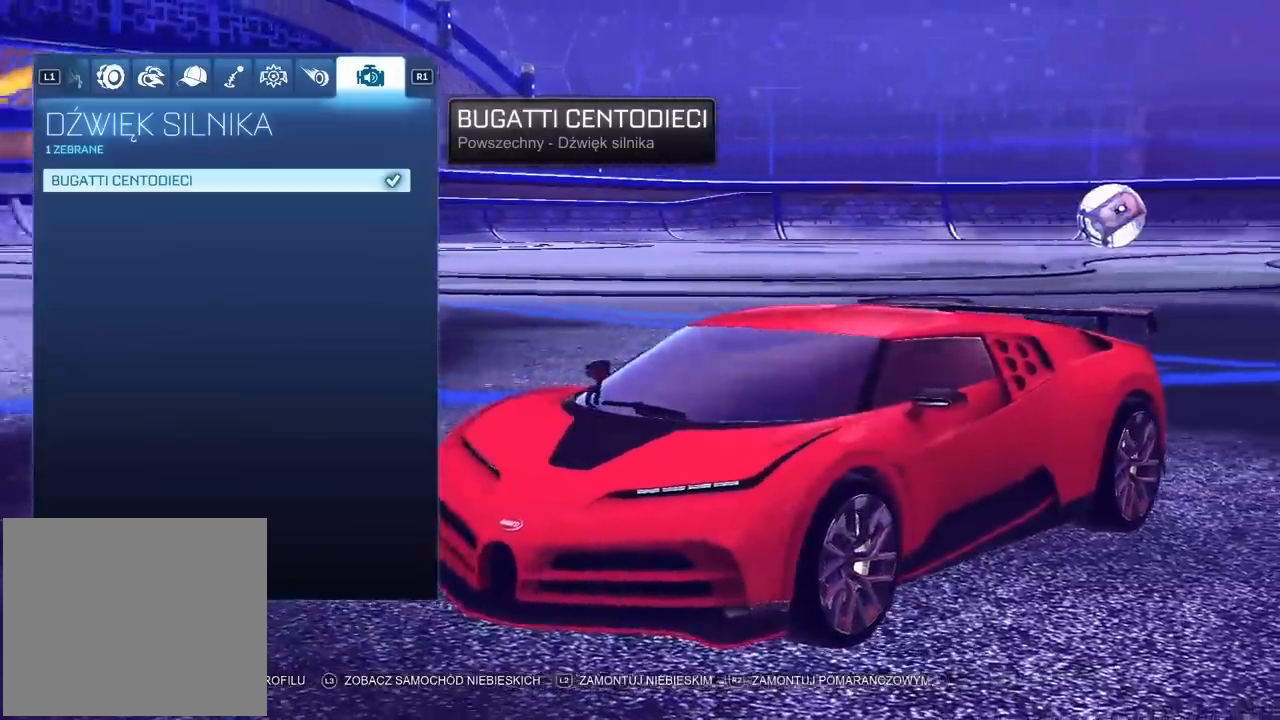
{"buttons": [], "left_stick": "center", "right_stick": "right", "events": []}
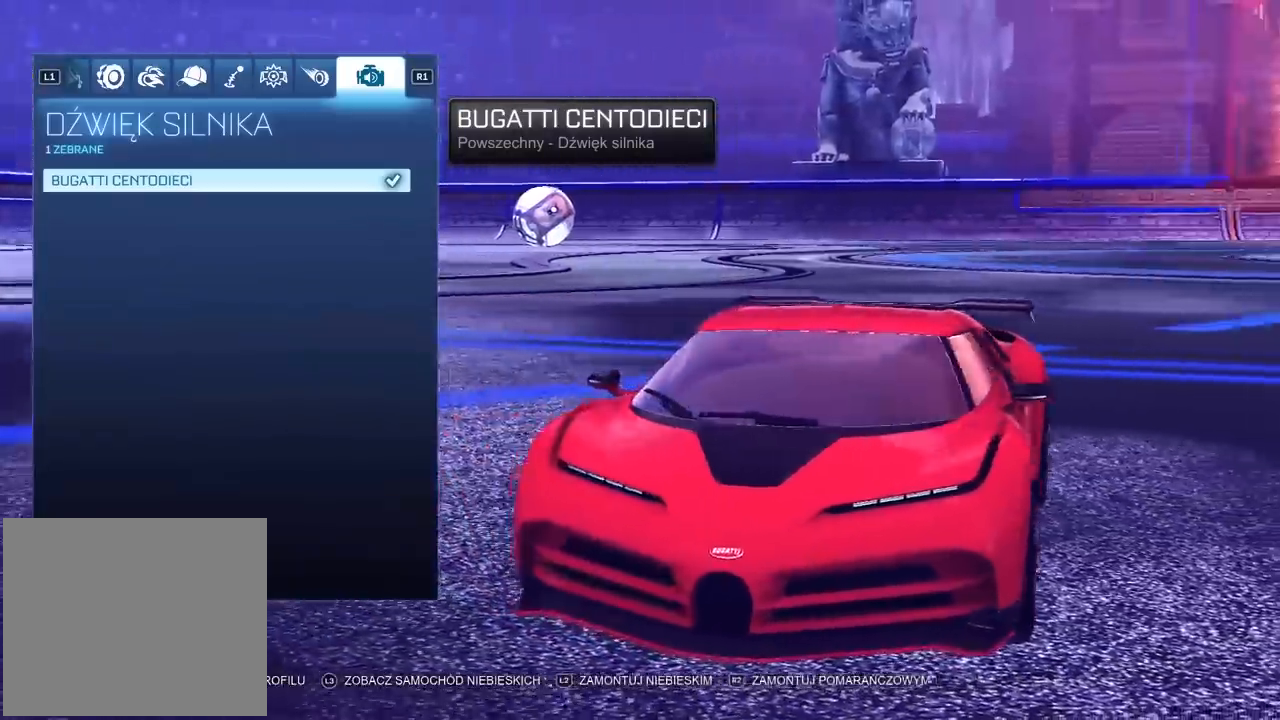
{"buttons": [], "left_stick": "center", "right_stick": "right", "events": []}
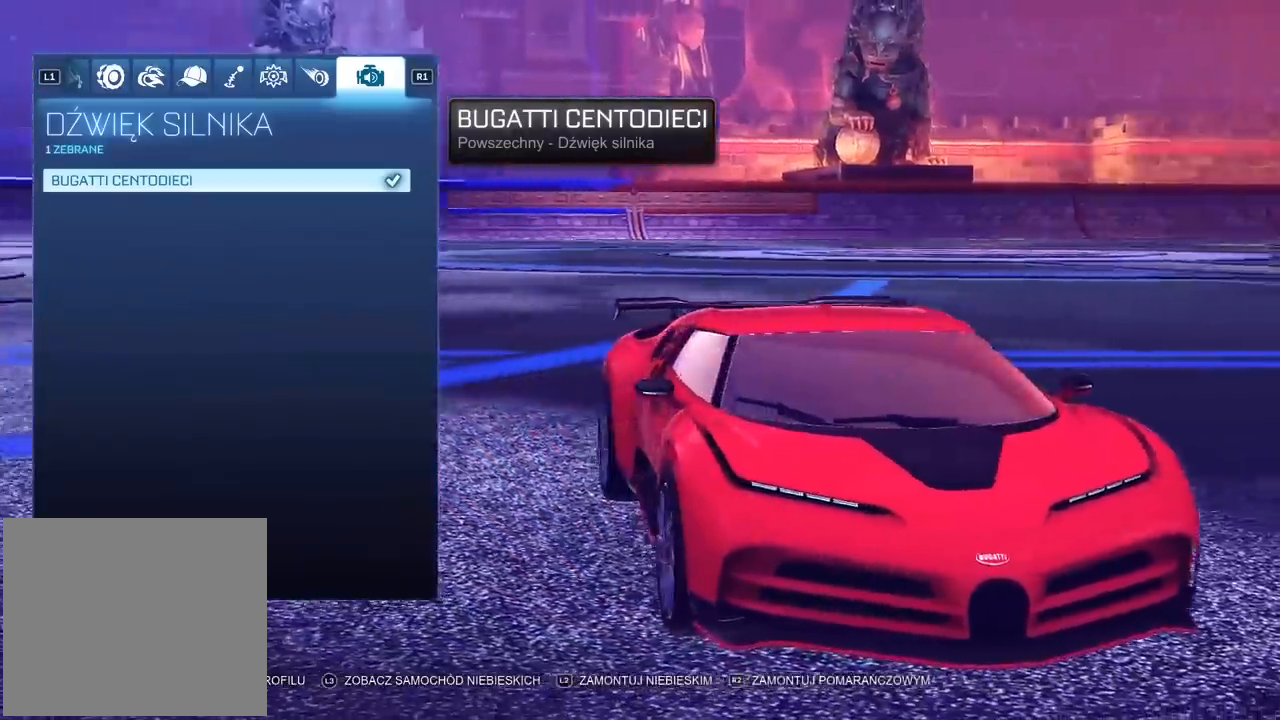
{"buttons": [], "left_stick": "center", "right_stick": "right", "events": []}
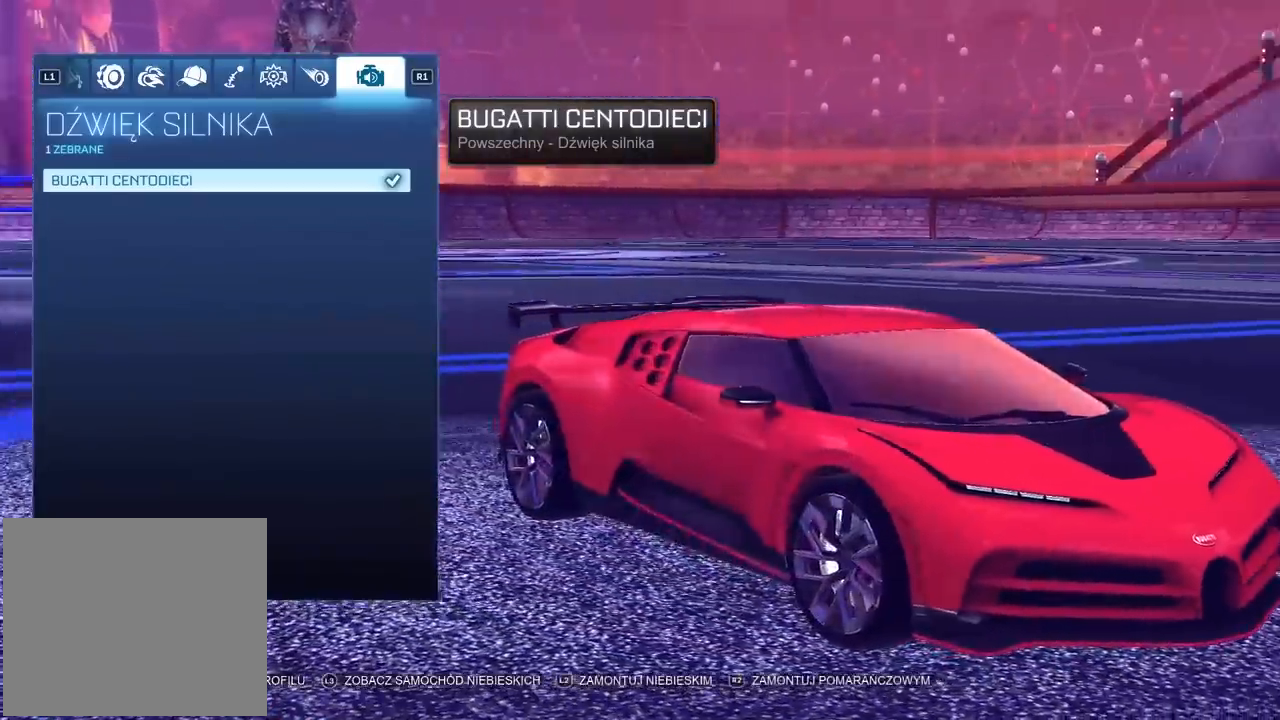
{"buttons": [], "left_stick": "center", "right_stick": "left", "events": [[17, "right_stick", "center"], [100, "right_stick", "left"]]}
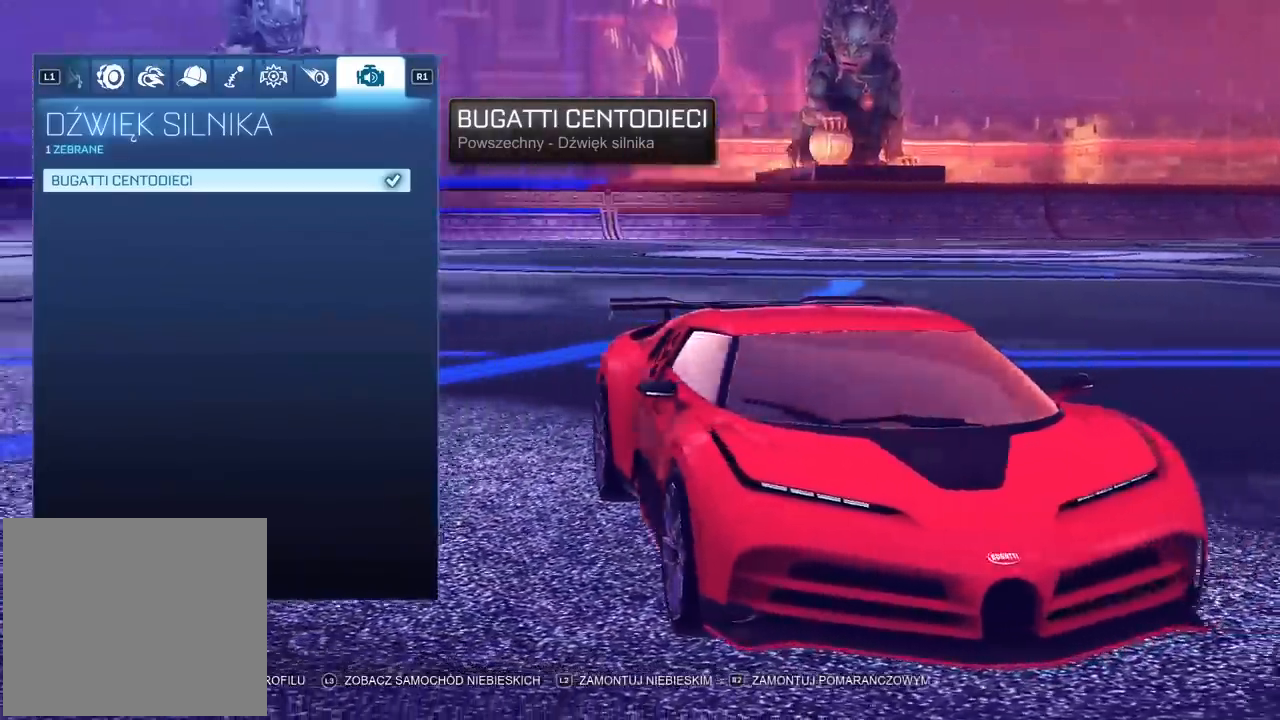
{"buttons": [], "left_stick": "center", "right_stick": "center", "events": [[217, "right_stick", "center"]]}
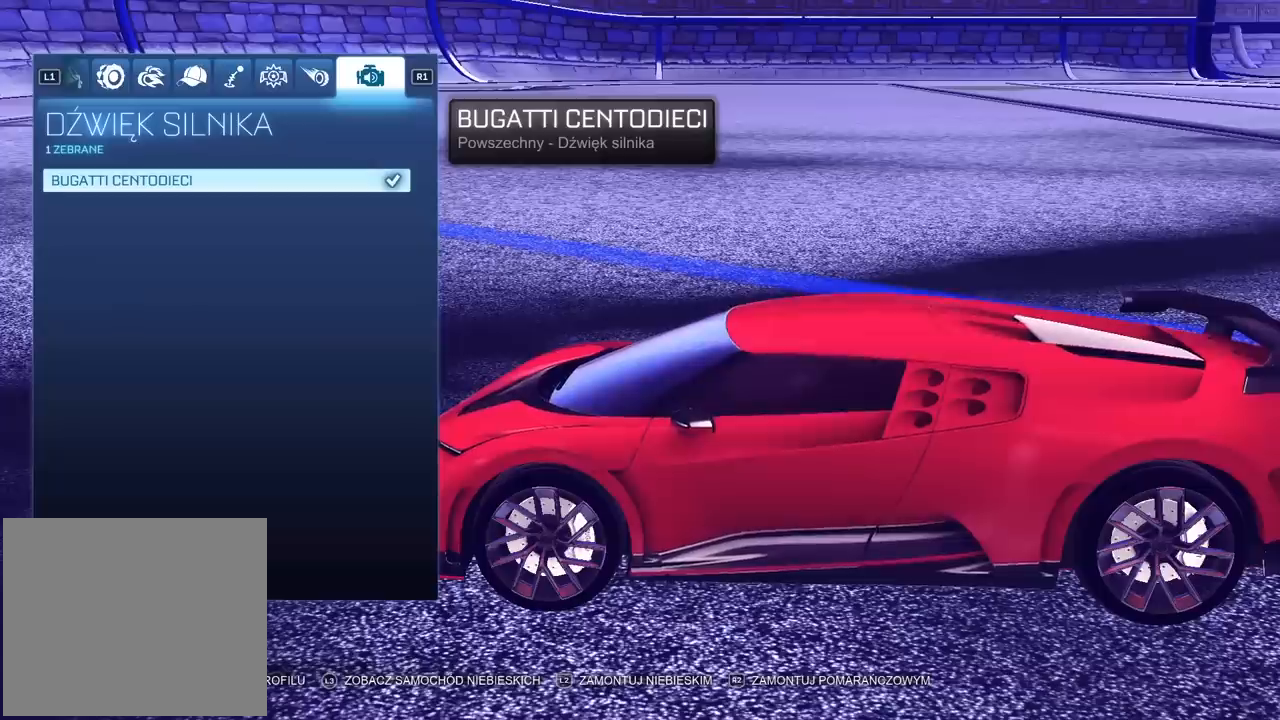
{"buttons": [], "left_stick": "center", "right_stick": "center", "events": []}
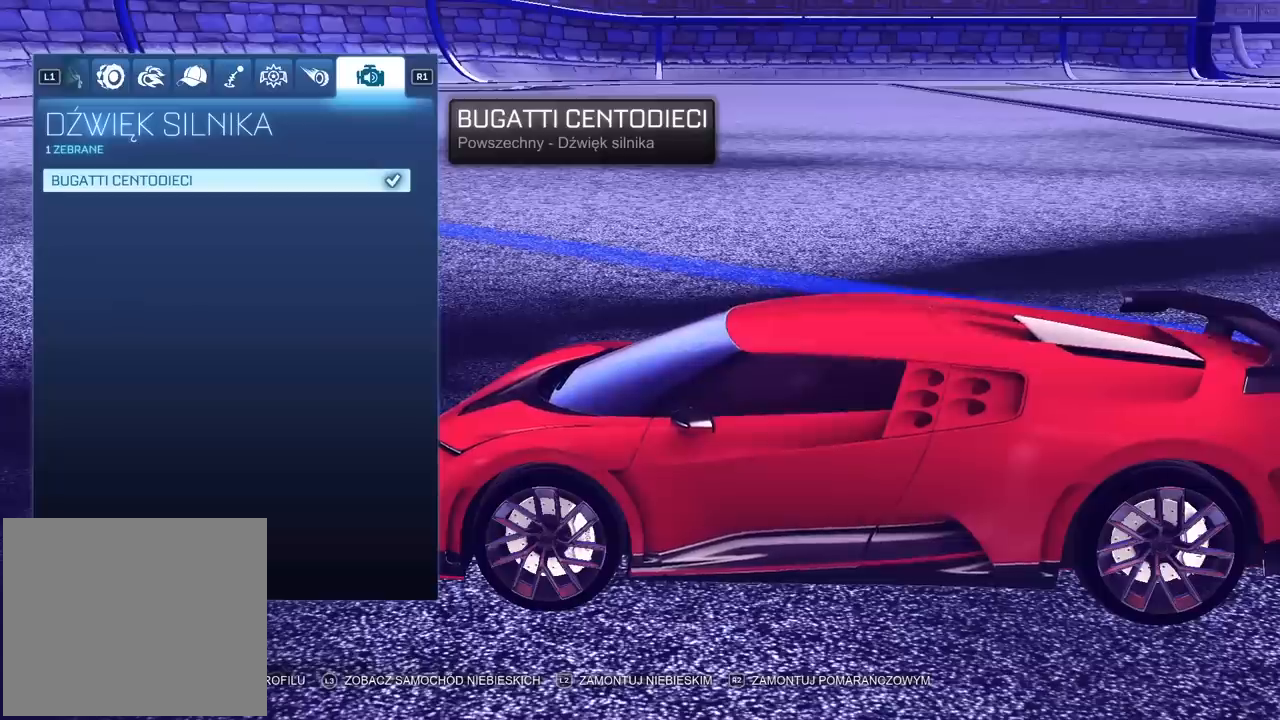
{"buttons": [], "left_stick": "center", "right_stick": "left", "events": [[167, "right_stick", "left"]]}
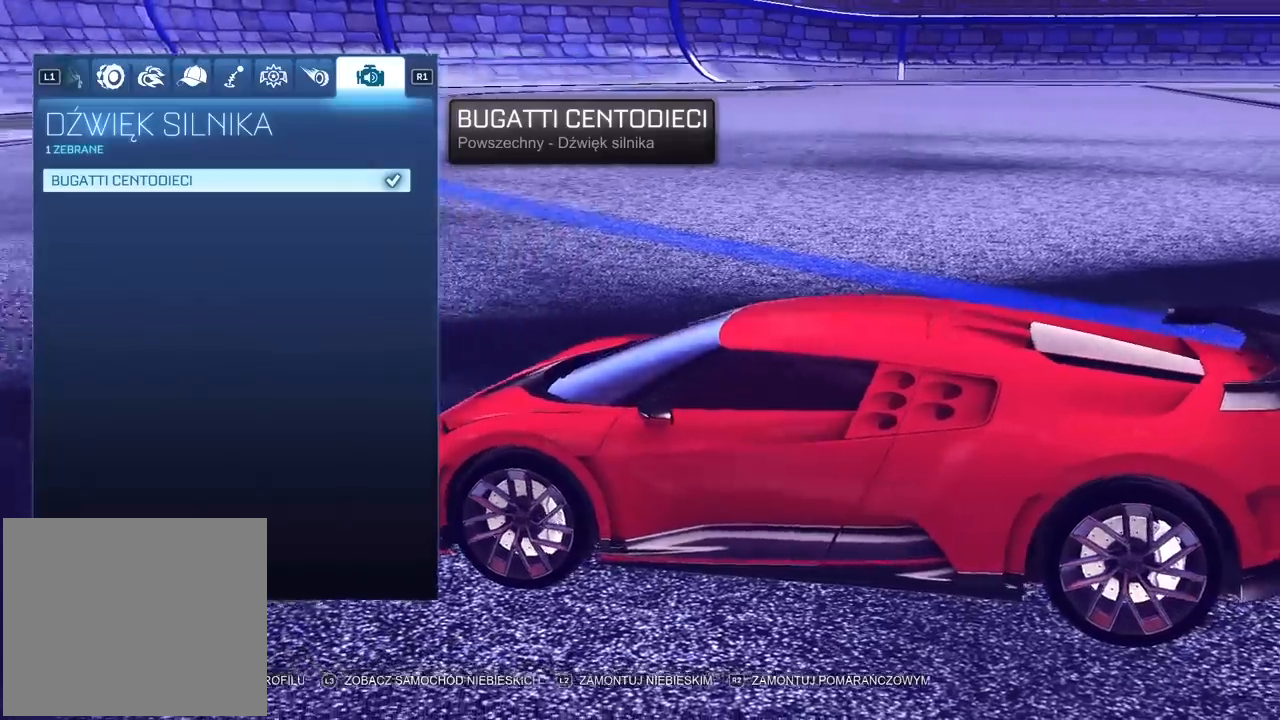
{"buttons": [], "left_stick": "center", "right_stick": "center", "events": [[233, "right_stick", "center"]]}
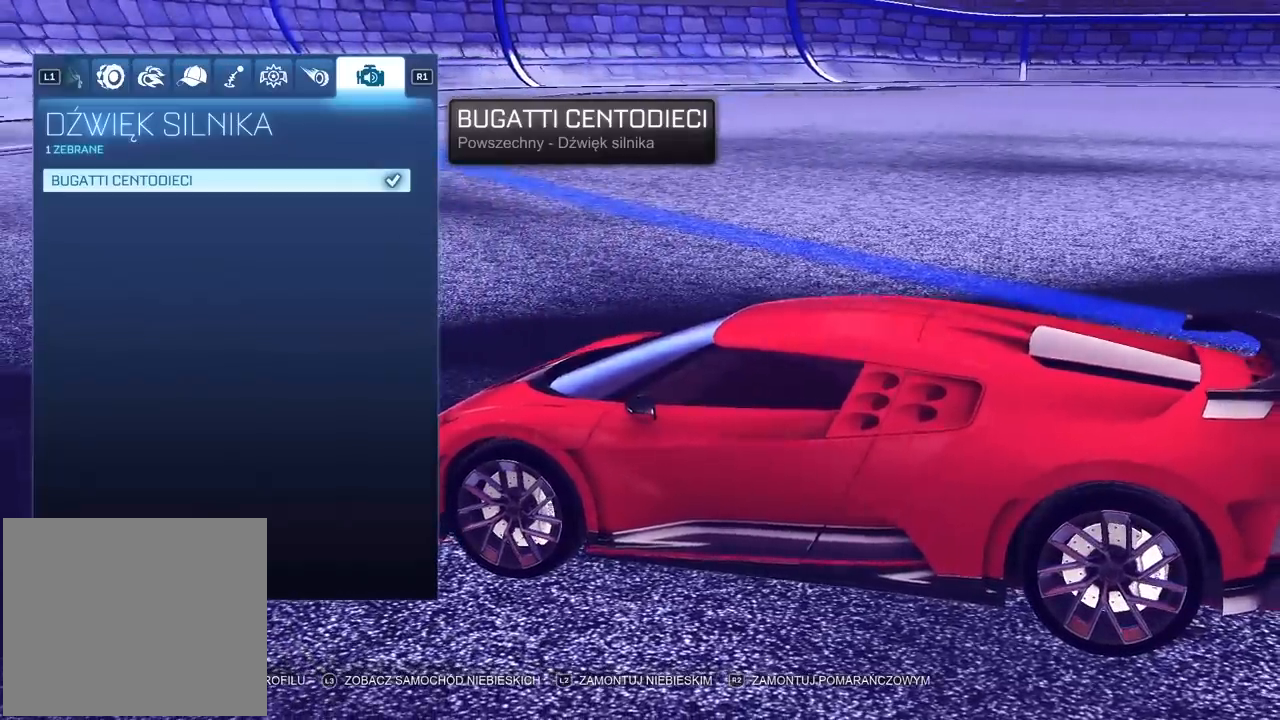
{"buttons": [], "left_stick": "center", "right_stick": "center", "events": []}
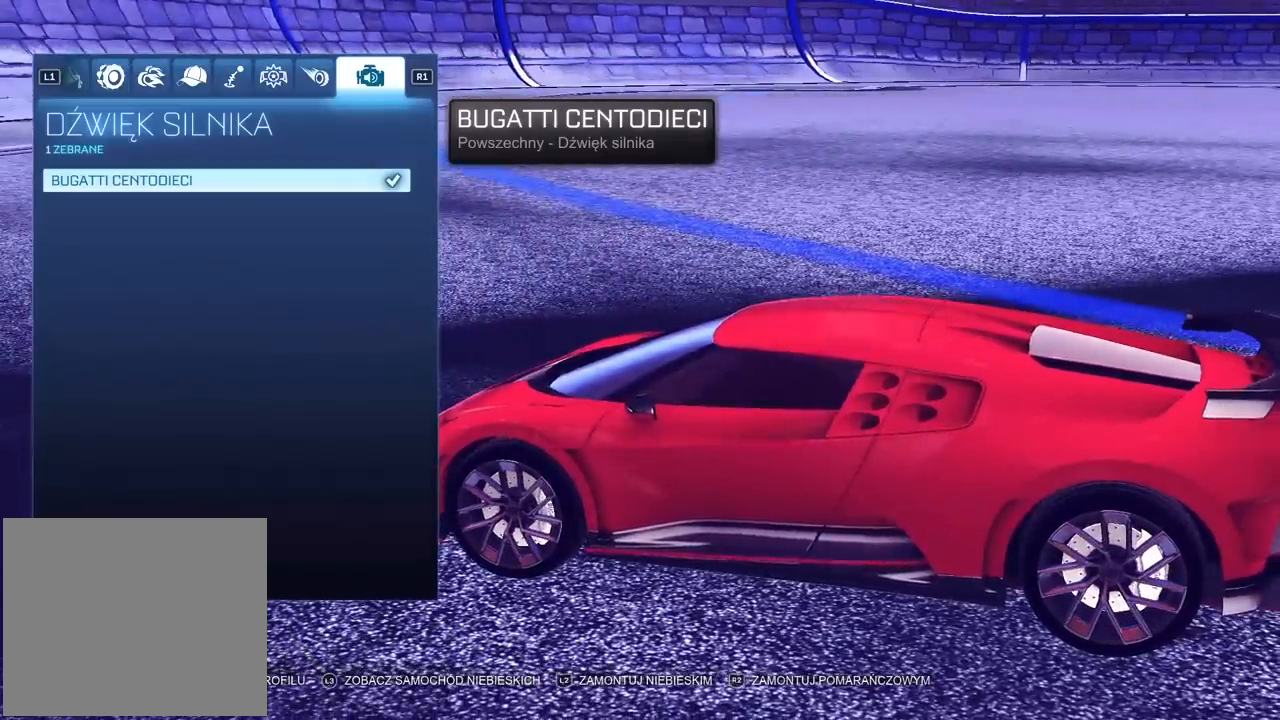
{"buttons": [], "left_stick": "center", "right_stick": "center", "events": []}
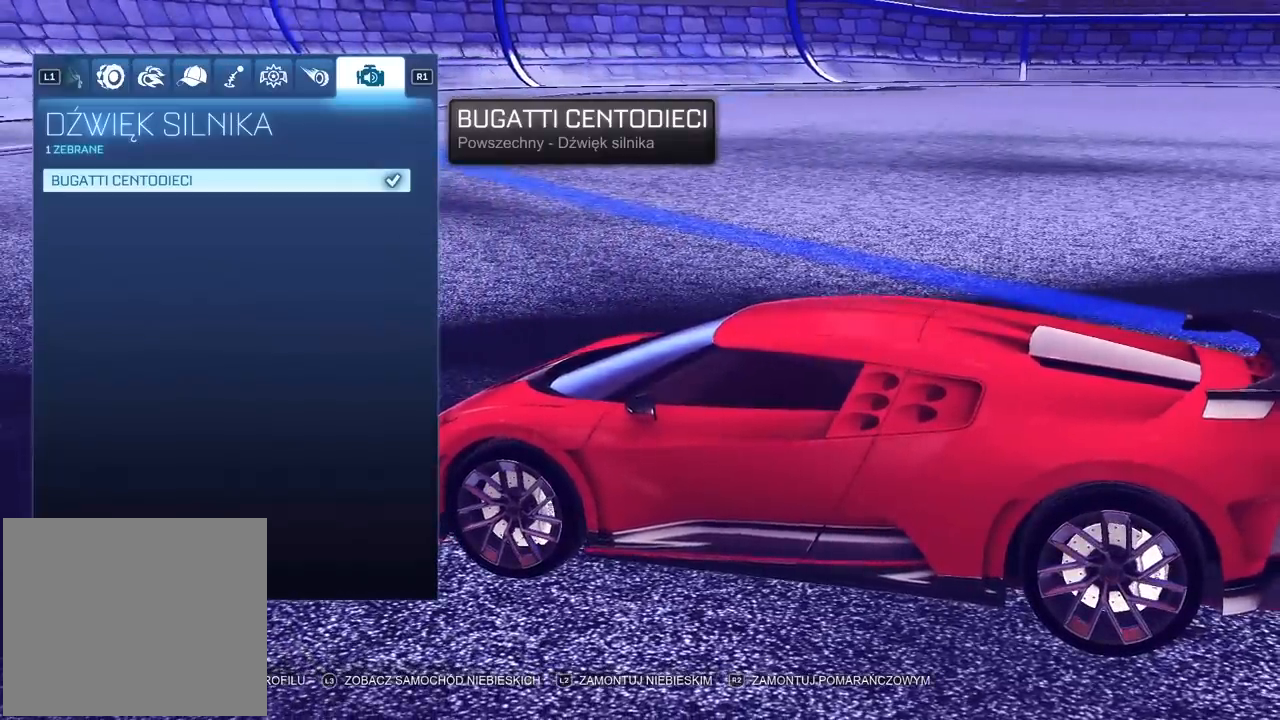
{"buttons": [], "left_stick": "center", "right_stick": "center", "events": []}
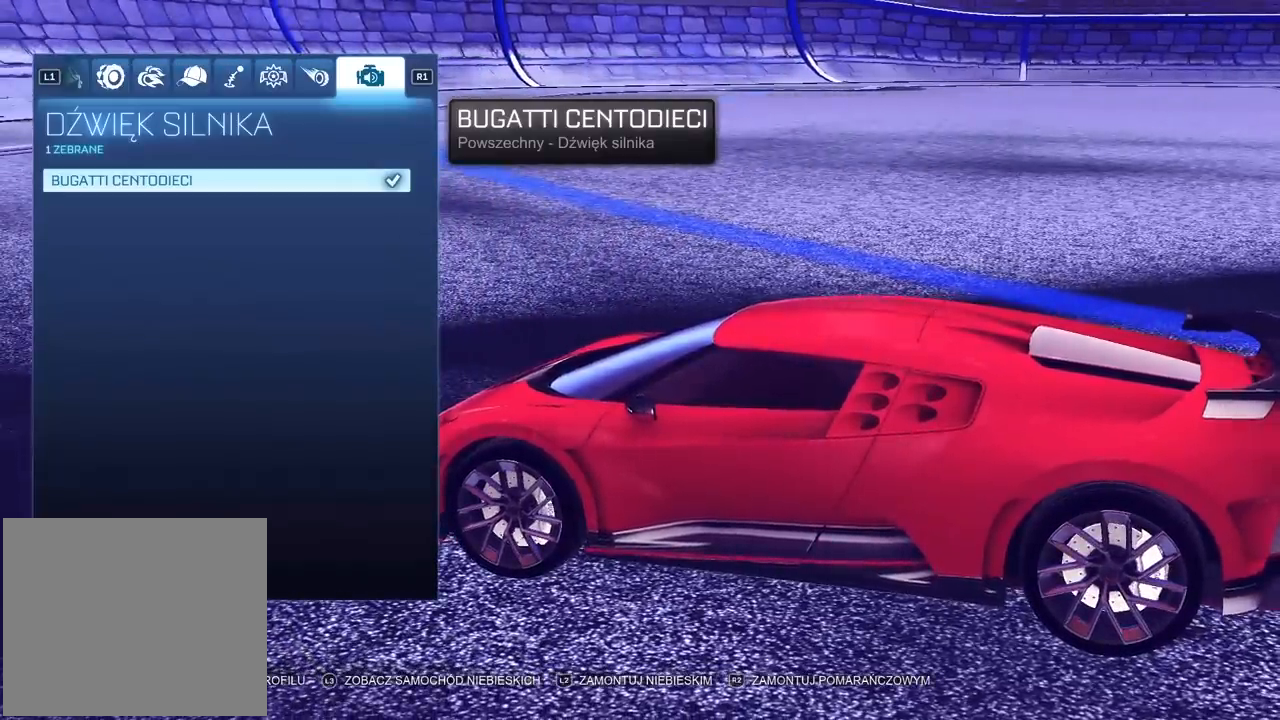
{"buttons": [], "left_stick": "center", "right_stick": "center", "events": []}
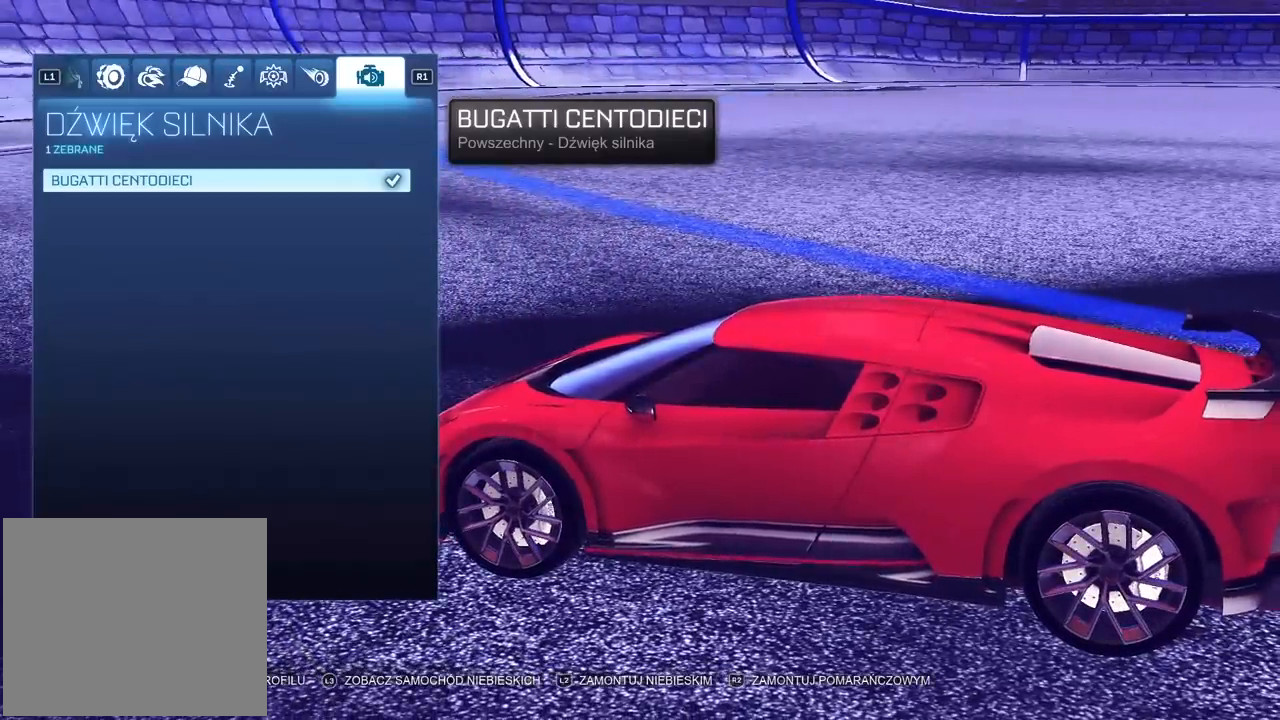
{"buttons": [], "left_stick": "center", "right_stick": "center", "events": []}
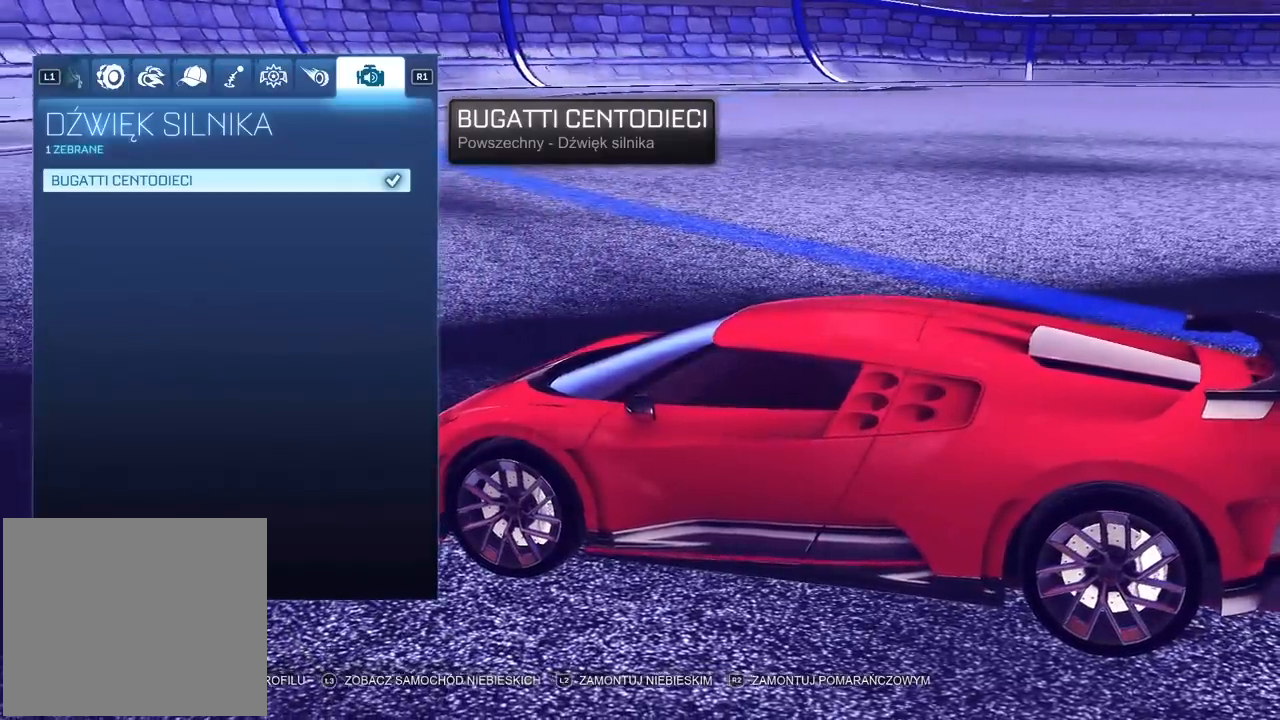
{"buttons": [], "left_stick": "center", "right_stick": "center", "events": []}
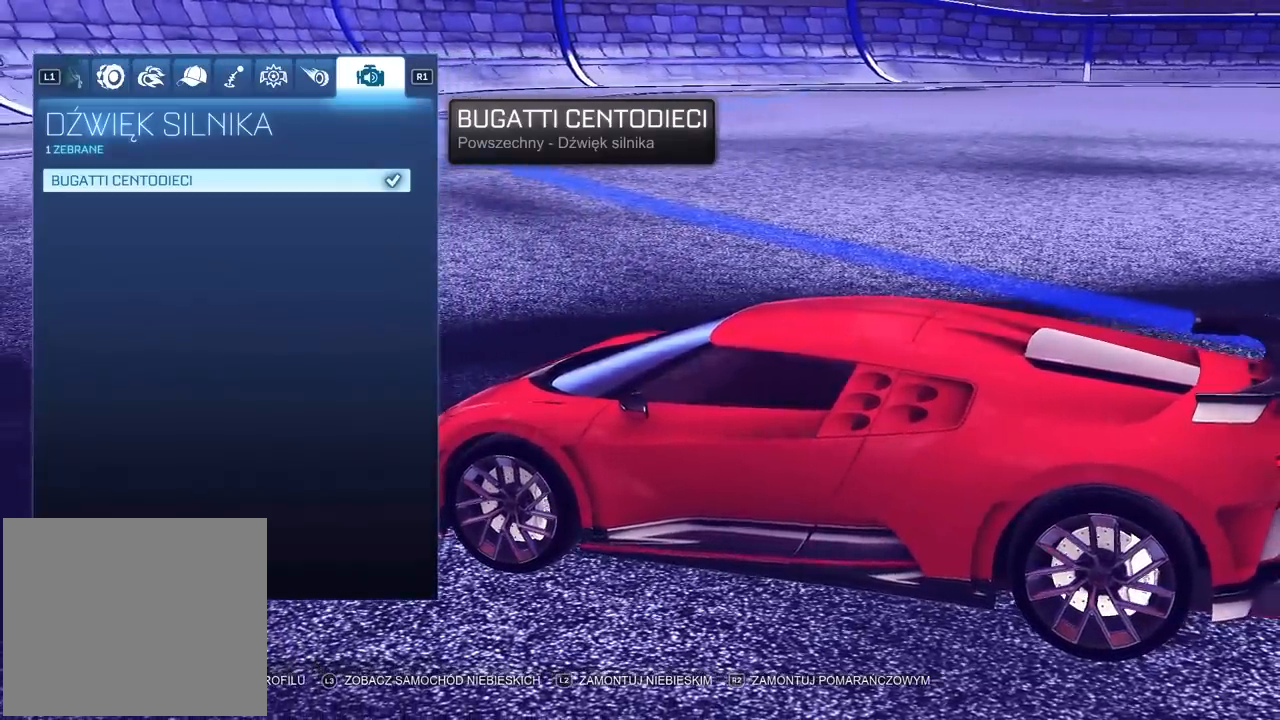
{"buttons": [], "left_stick": "center", "right_stick": "right", "events": [[333, "right_stick", "right"]]}
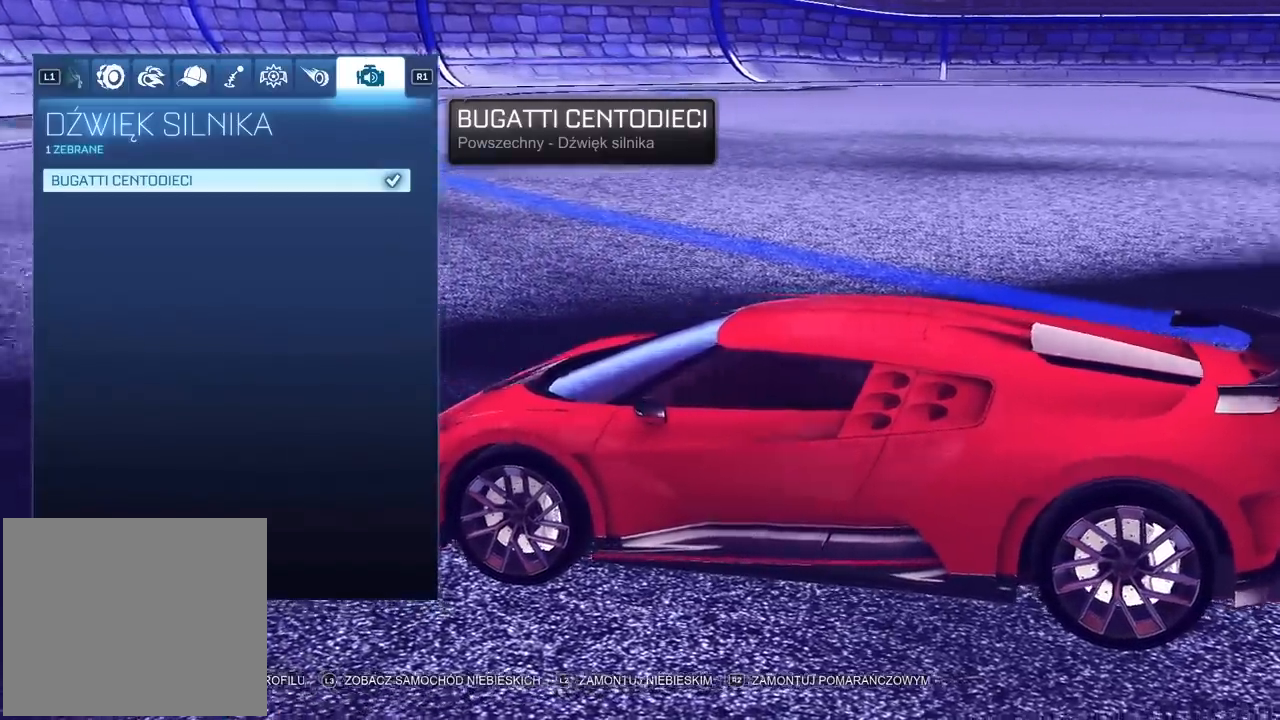
{"buttons": [], "left_stick": "center", "right_stick": "right", "events": []}
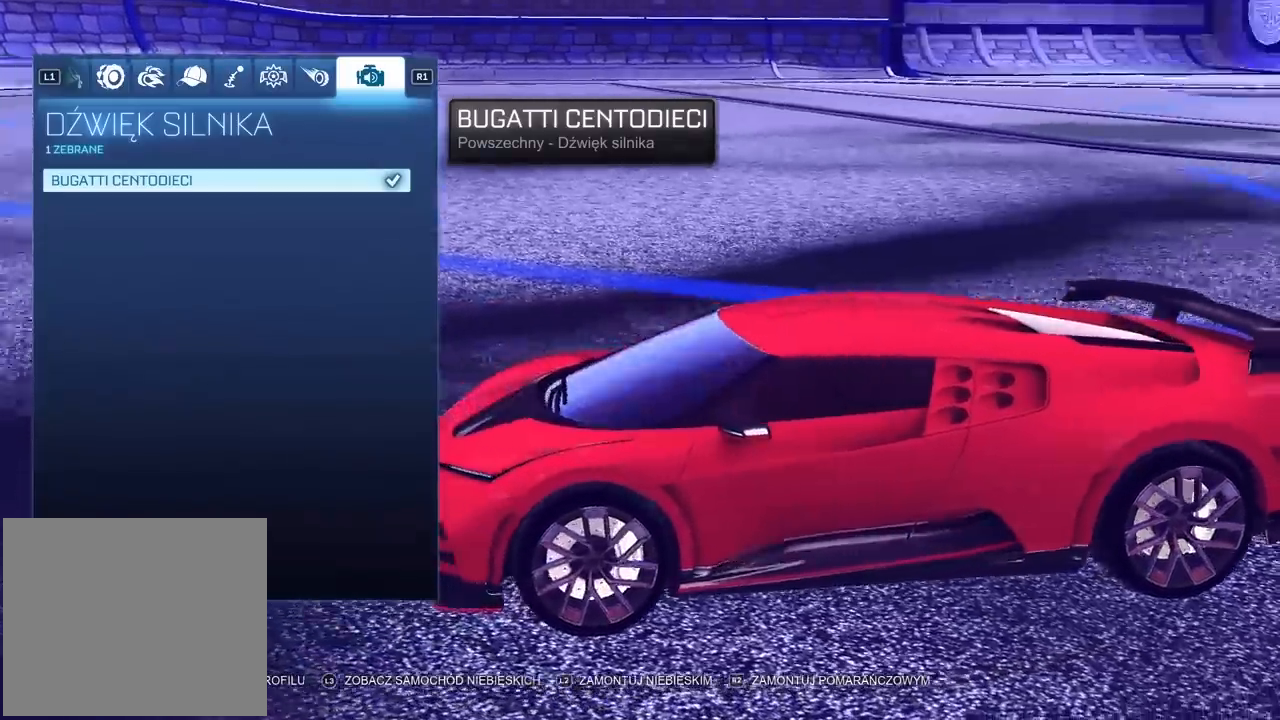
{"buttons": [], "left_stick": "center", "right_stick": "left", "events": [[117, "right_stick", "center"], [300, "right_stick", "left"]]}
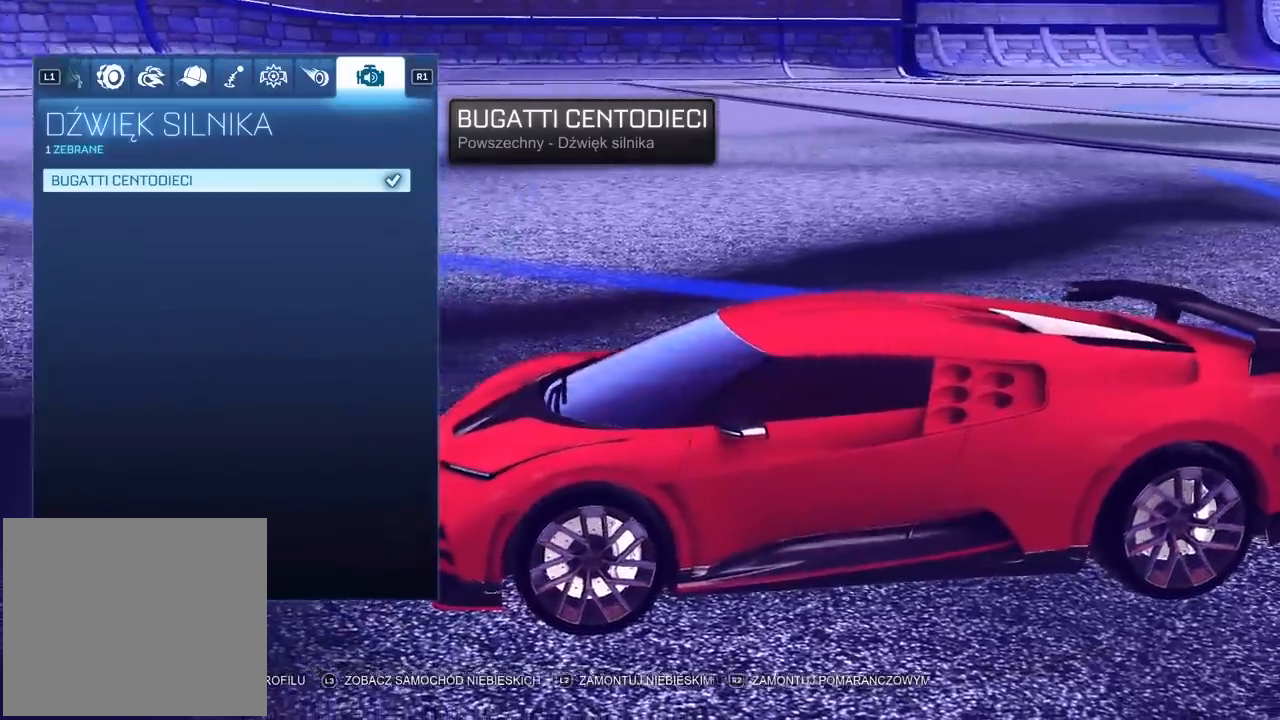
{"buttons": [], "left_stick": "center", "right_stick": "left", "events": []}
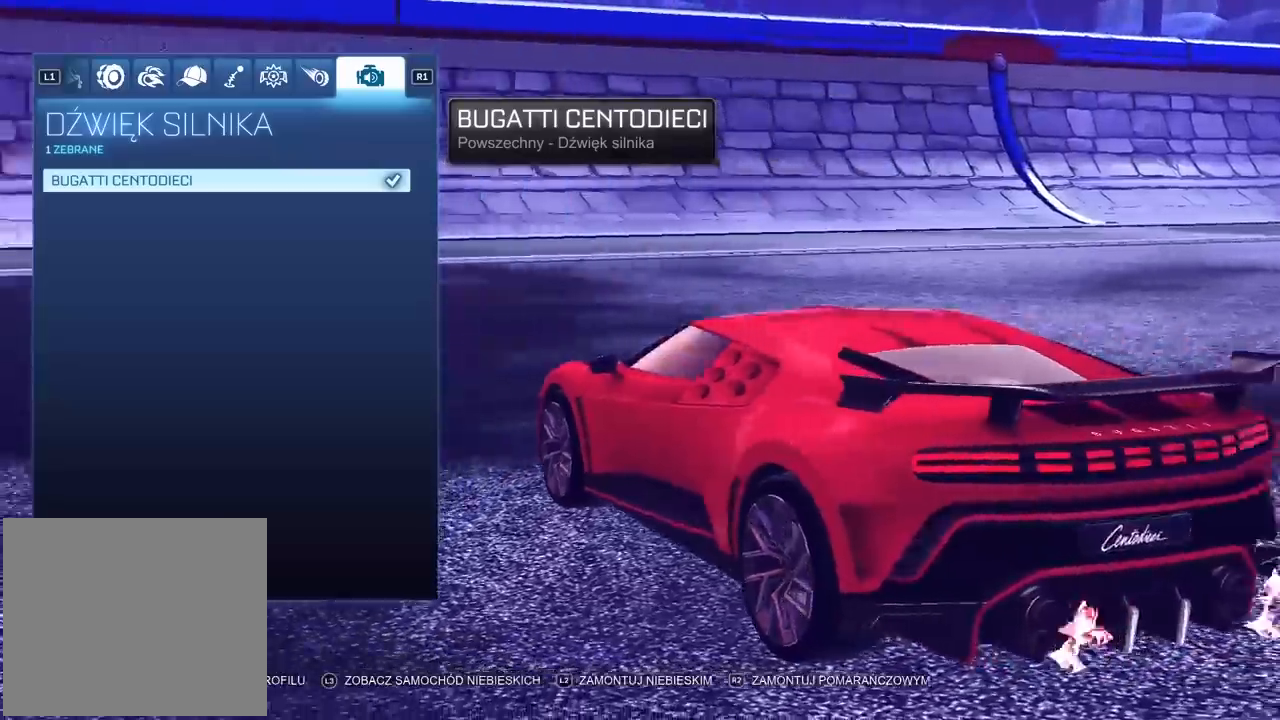
{"buttons": [], "left_stick": "center", "right_stick": "left", "events": []}
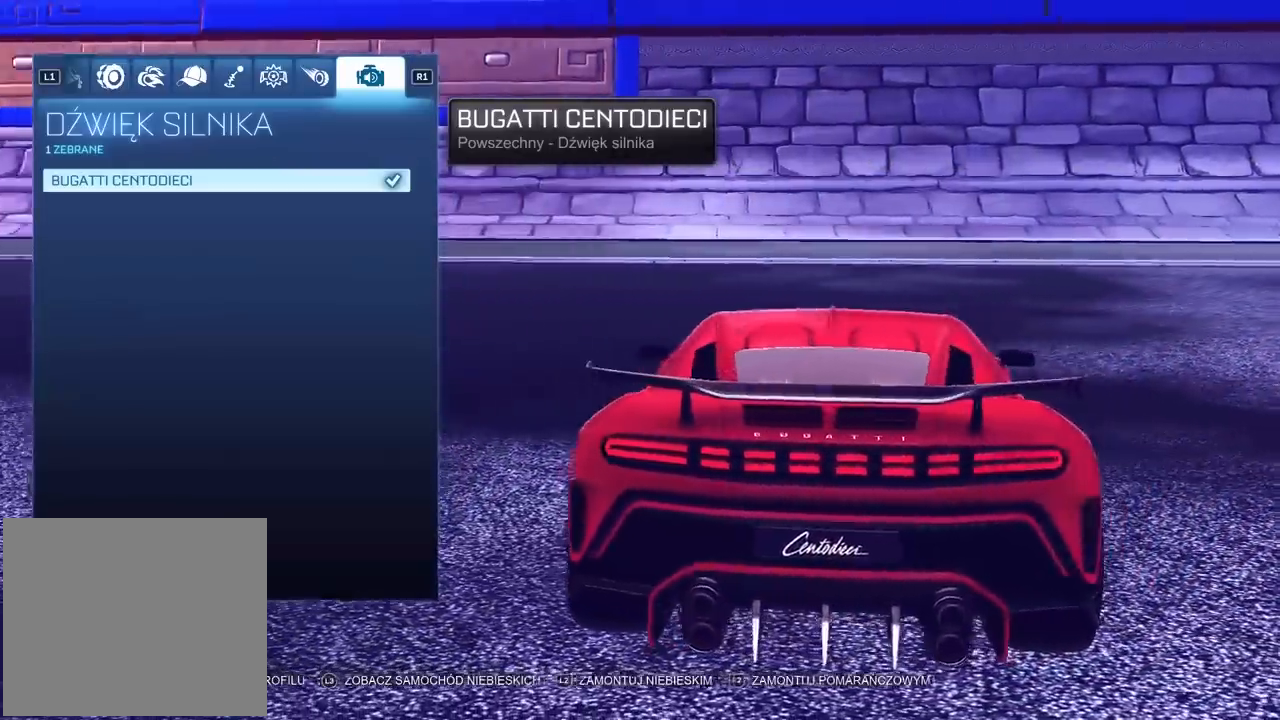
{"buttons": [], "left_stick": "center", "right_stick": "center", "events": [[50, "right_stick", "center"]]}
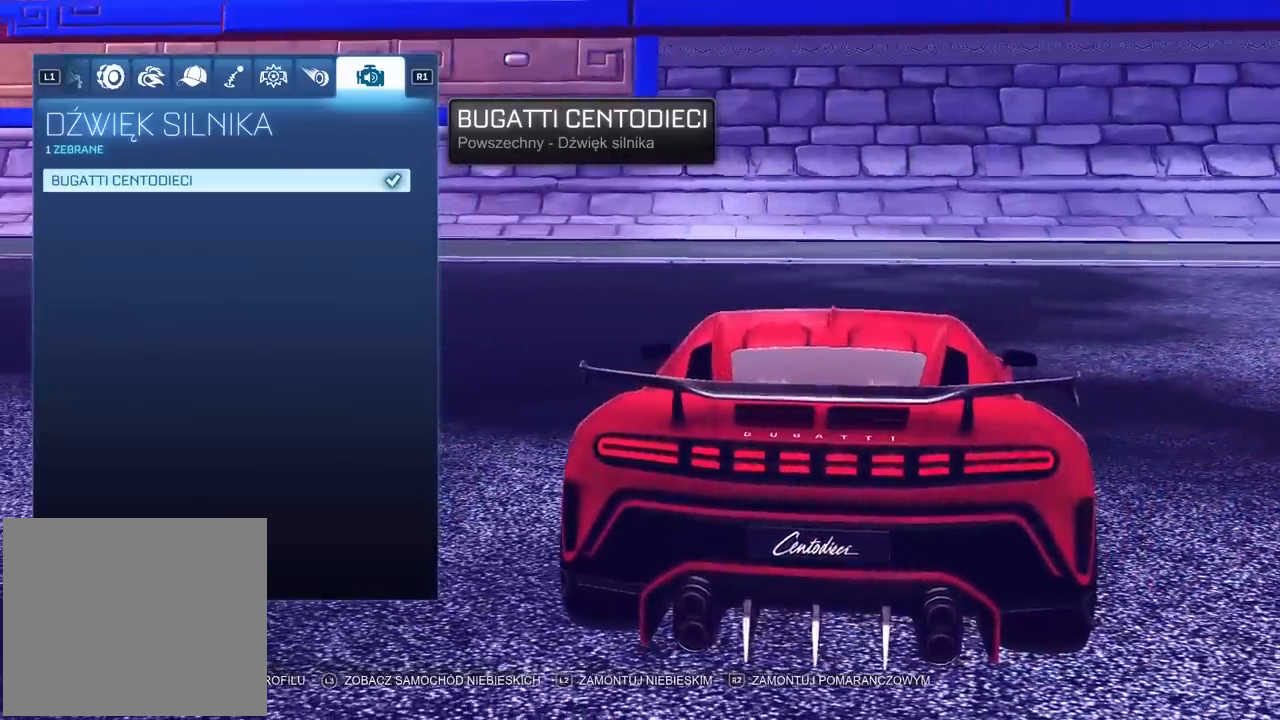
{"buttons": [], "left_stick": "center", "right_stick": "right", "events": [[183, "right_stick", "right"]]}
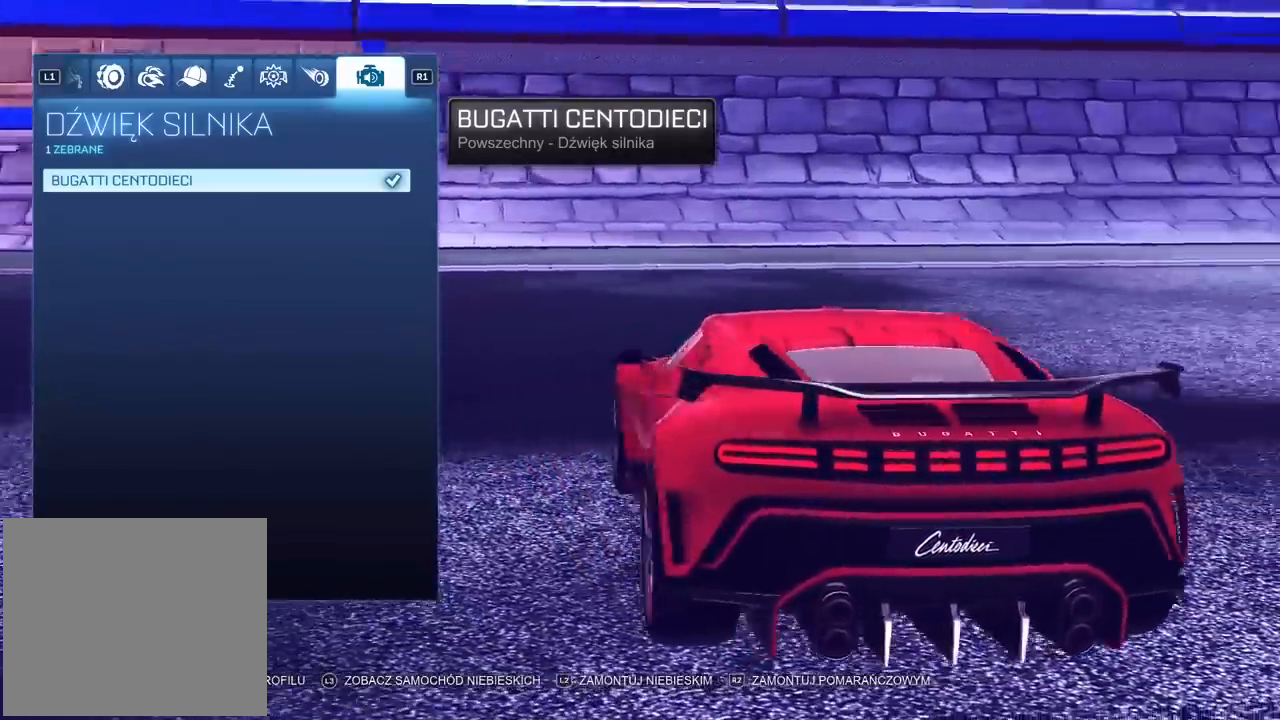
{"buttons": [], "left_stick": "center", "right_stick": "left", "events": [[133, "right_stick", "center"], [300, "right_stick", "left"]]}
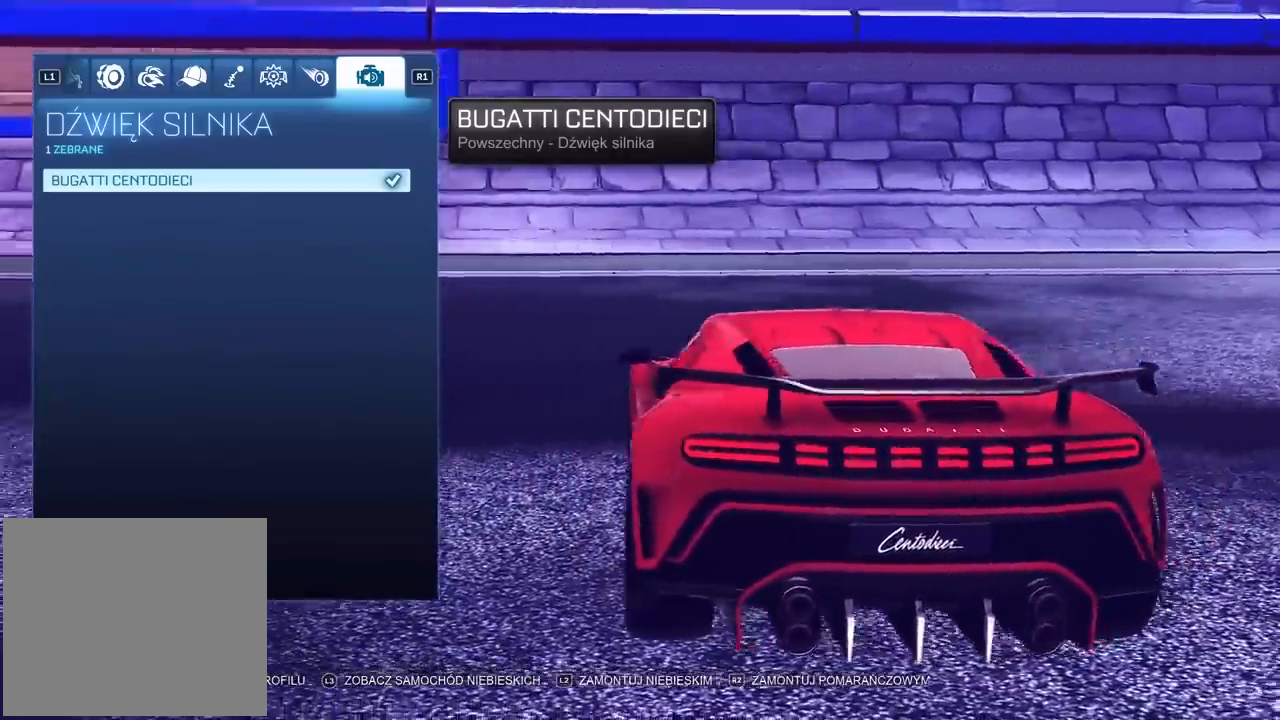
{"buttons": [], "left_stick": "center", "right_stick": "left", "events": []}
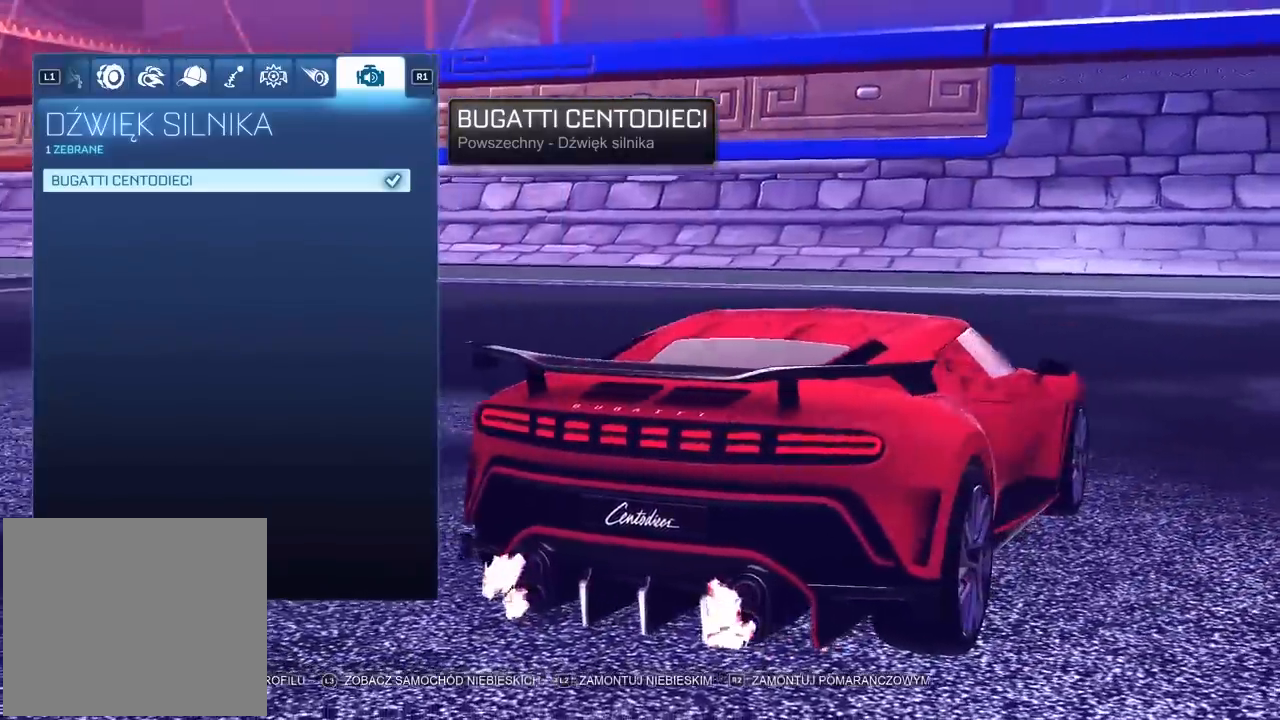
{"buttons": [], "left_stick": "center", "right_stick": "right", "events": [[100, "right_stick", "center"], [367, "right_stick", "right"]]}